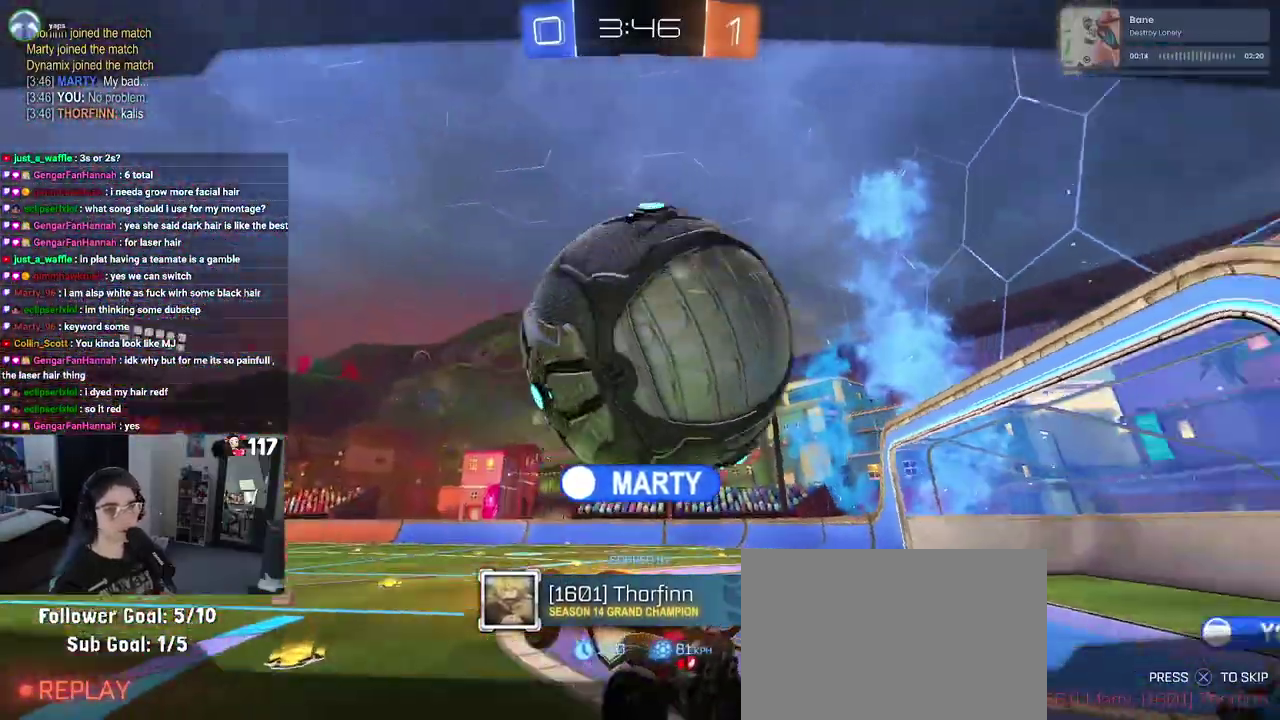
Gameplay with a controller (PlayStation layout); each line is a JSON object with the inputs held at the frame after it. "events" lists button and stick changes between this image and that frame as [ms after this image, input, new state], when the widget could be followed in between. Not read: START.
{"buttons": [], "left_stick": "center", "right_stick": "center", "events": []}
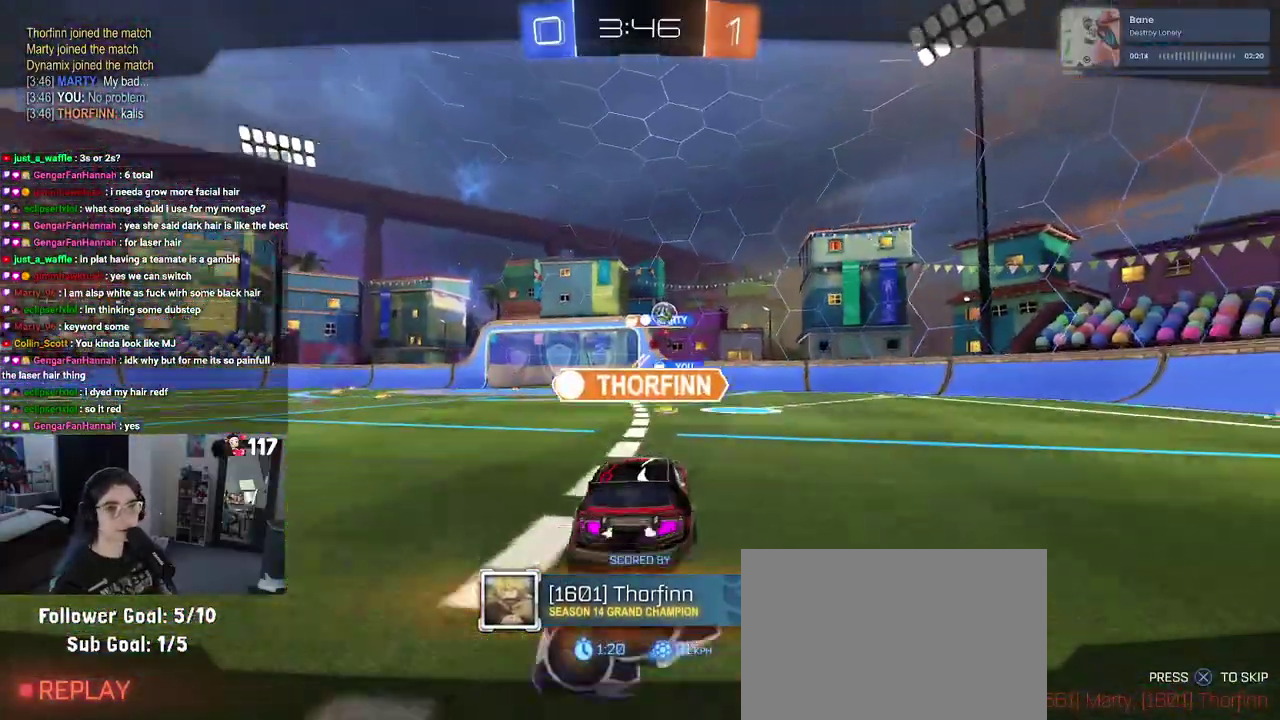
{"buttons": [], "left_stick": "center", "right_stick": "center", "events": []}
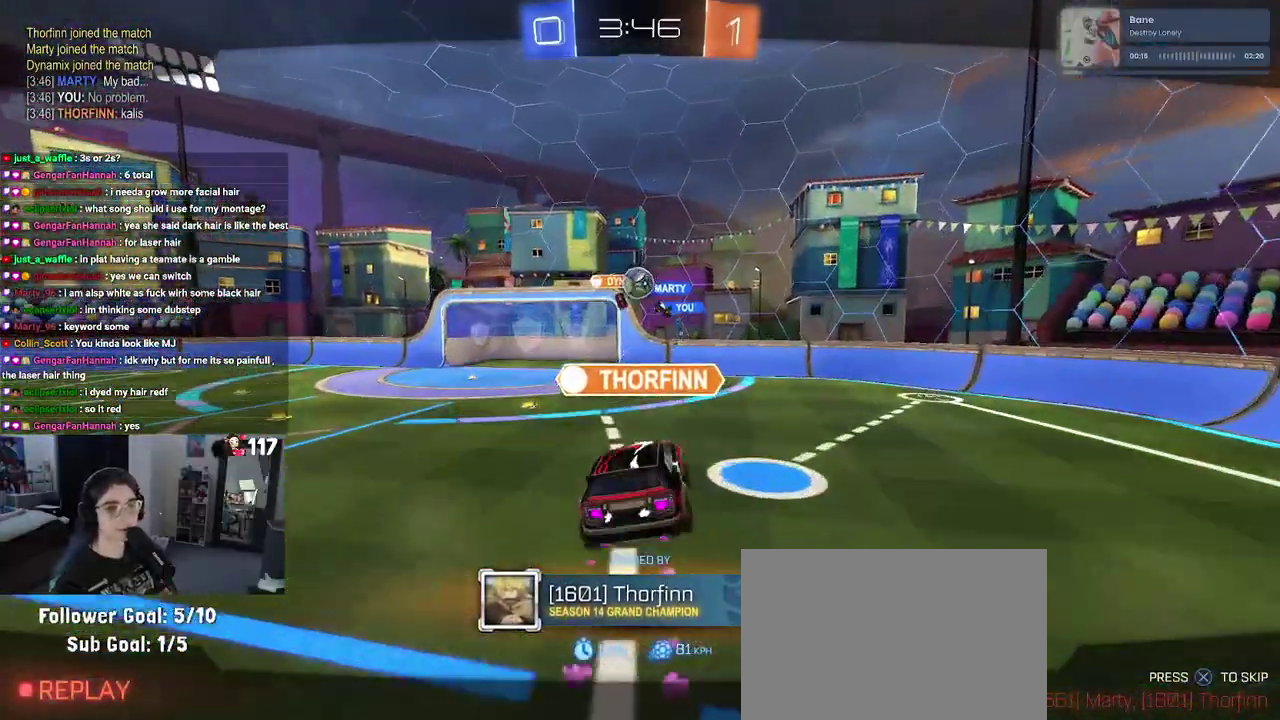
{"buttons": ["R3"], "left_stick": "center", "right_stick": "center"}
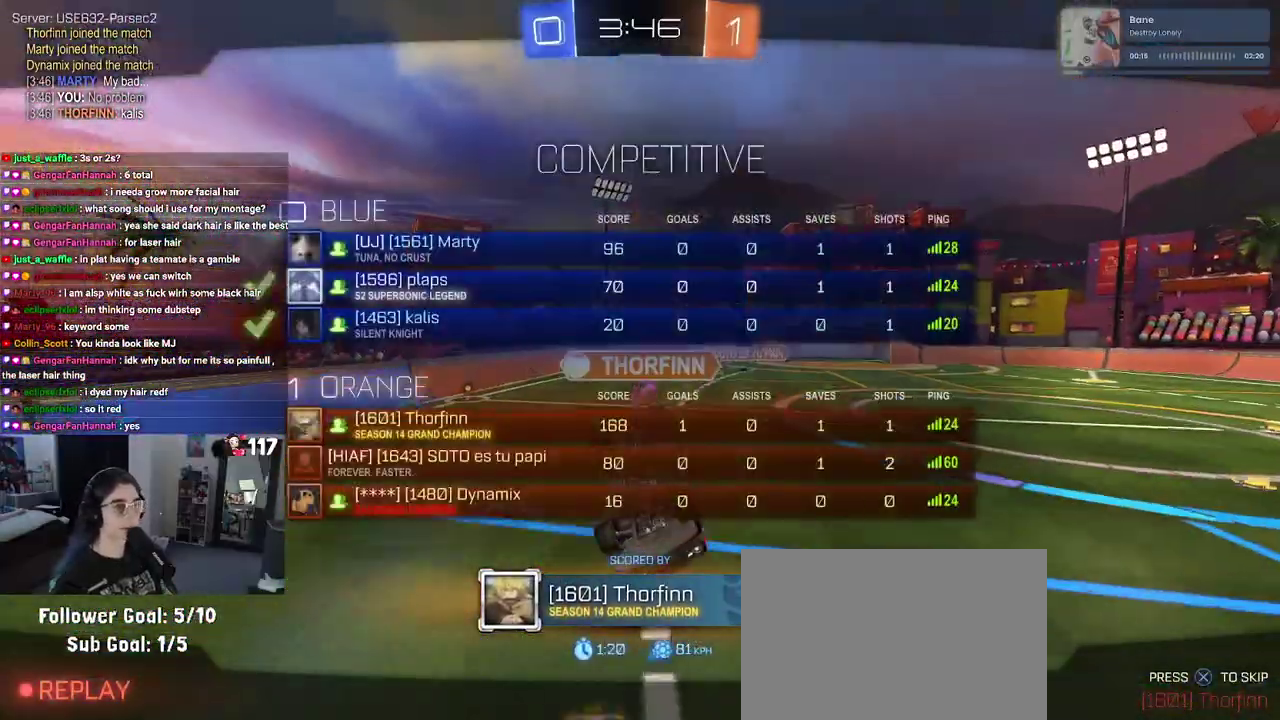
{"buttons": ["R3"], "left_stick": "center", "right_stick": "center", "events": []}
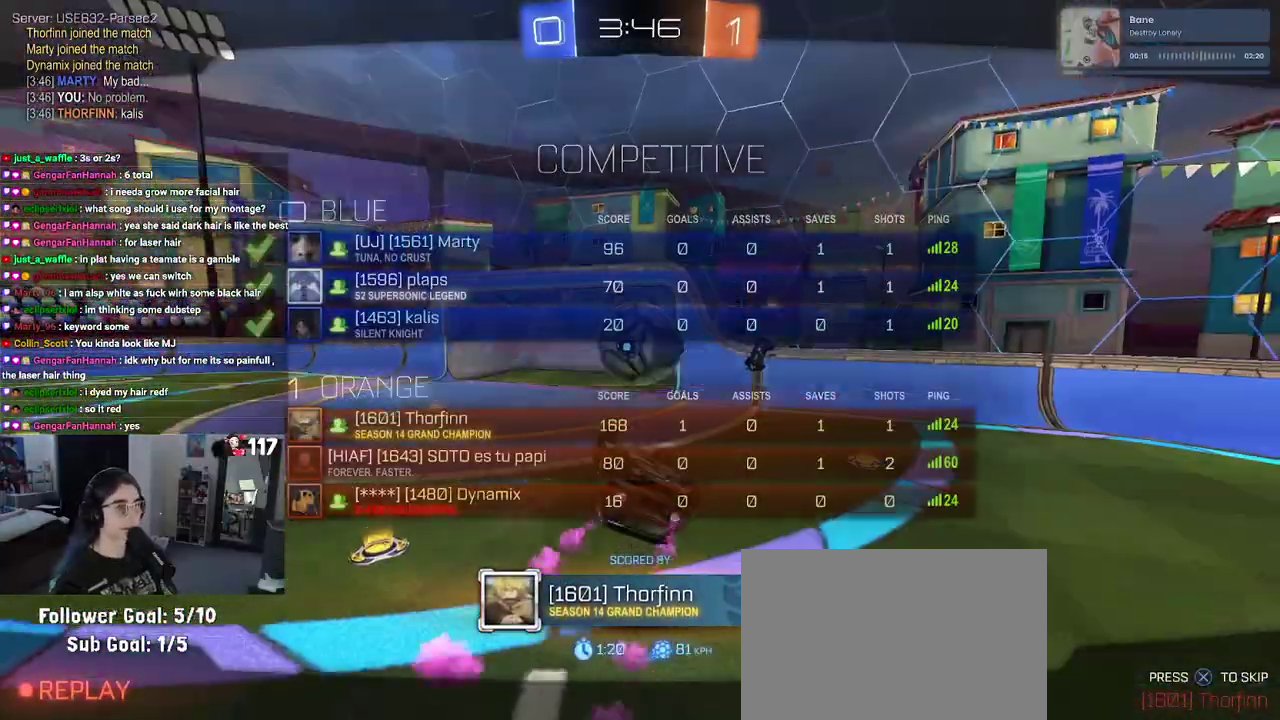
{"buttons": [], "left_stick": "center", "right_stick": "center"}
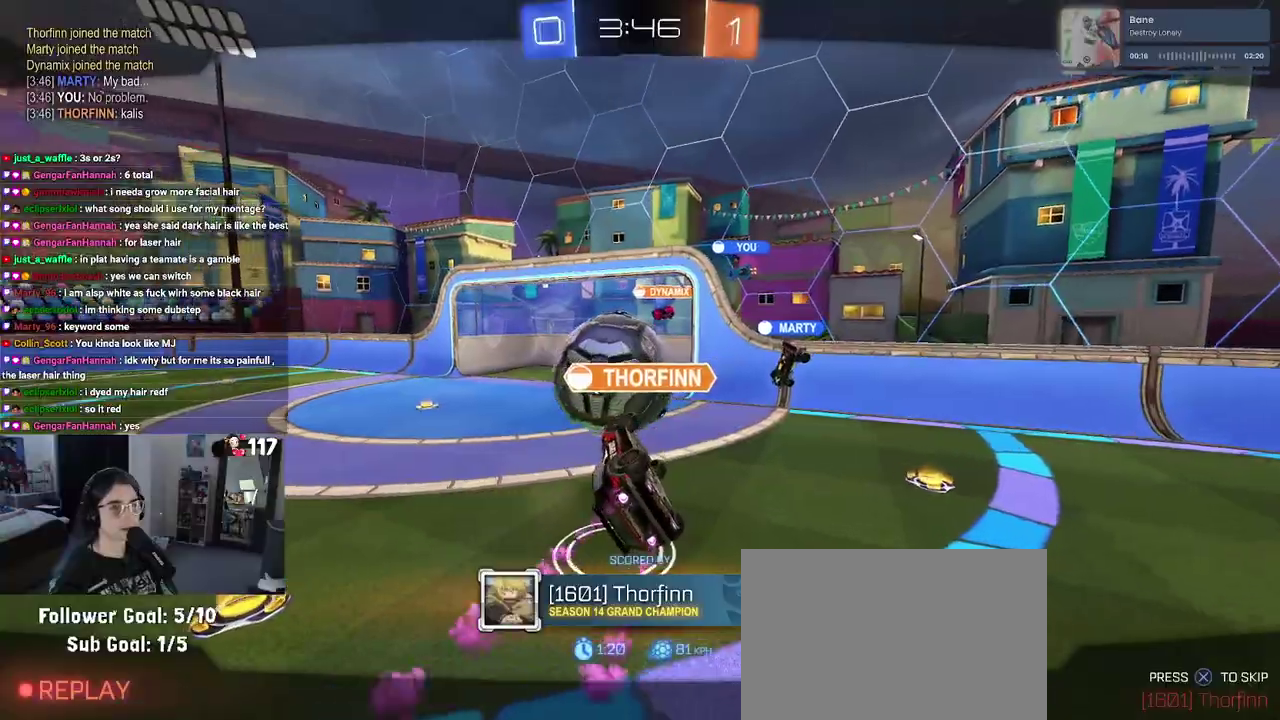
{"buttons": [], "left_stick": "center", "right_stick": "center", "events": []}
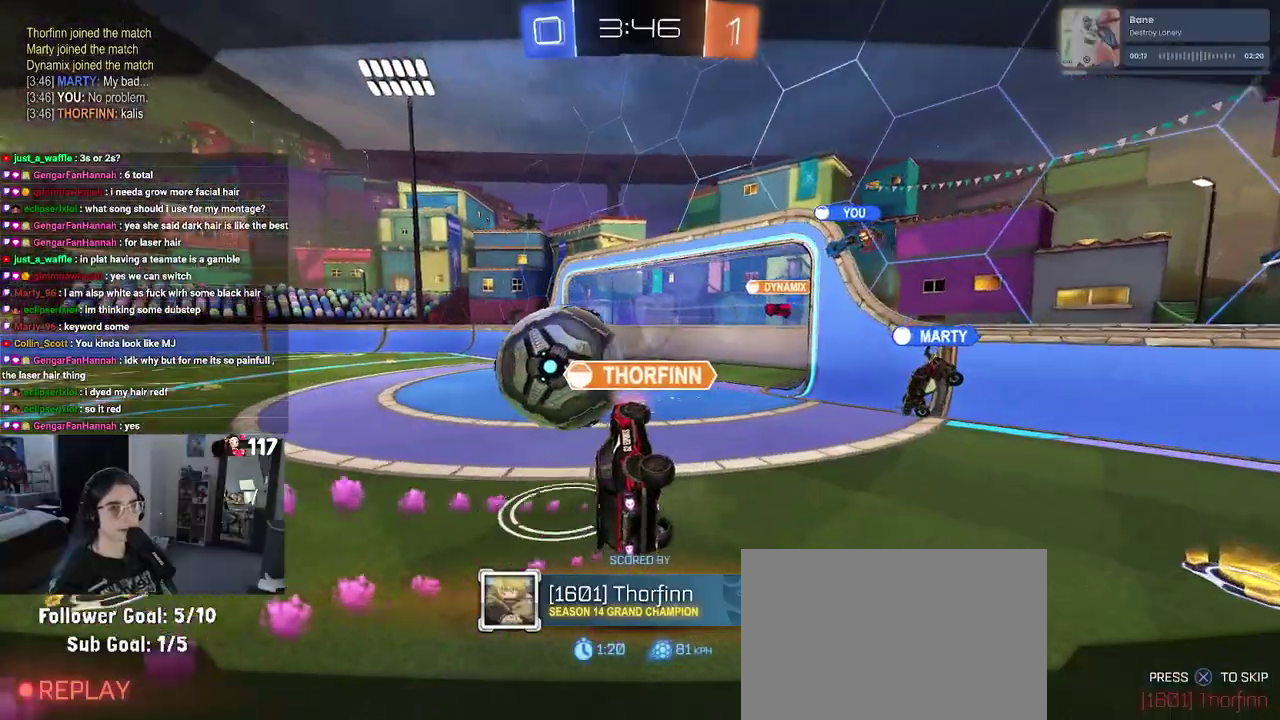
{"buttons": [], "left_stick": "center", "right_stick": "center", "events": []}
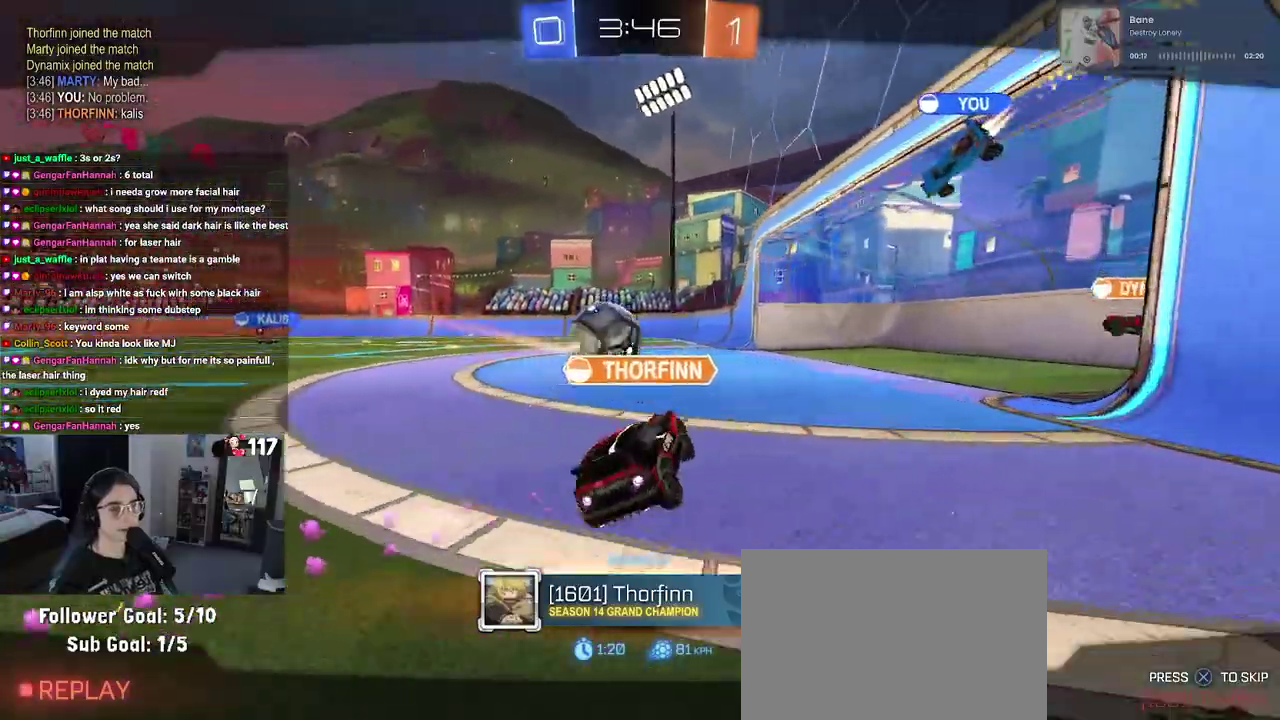
{"buttons": [], "left_stick": "center", "right_stick": "center", "events": []}
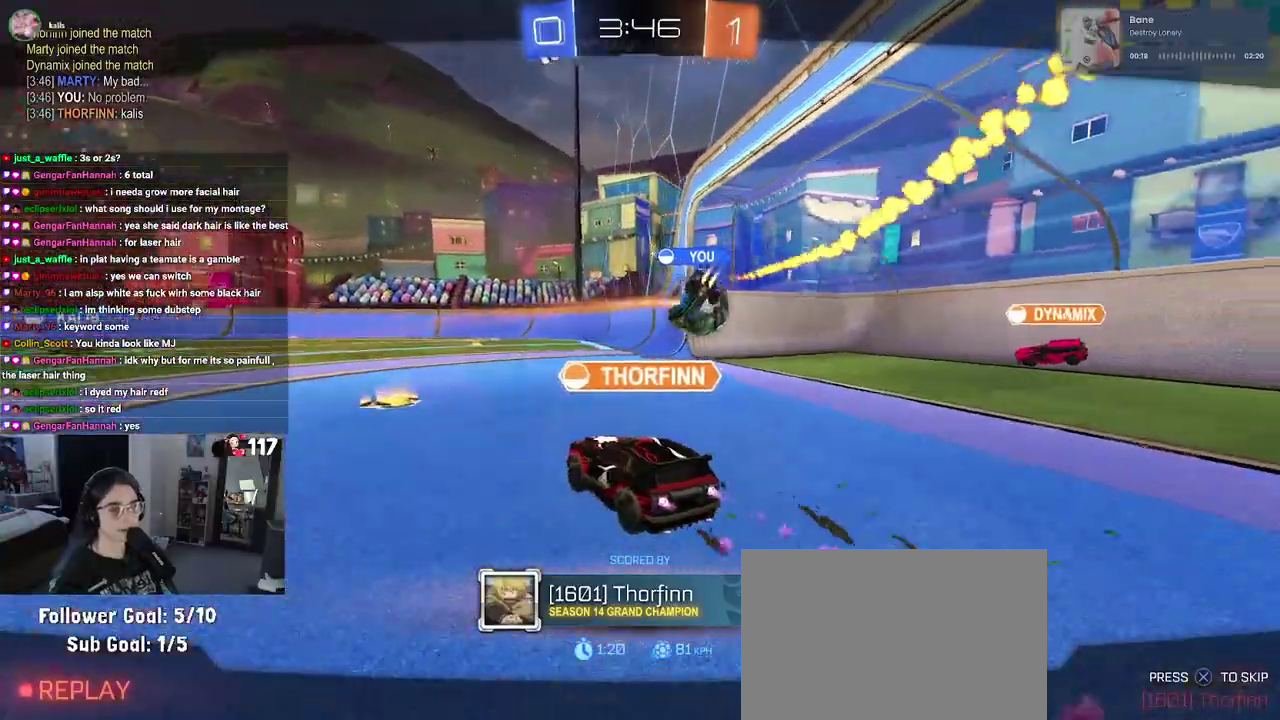
{"buttons": [], "left_stick": "center", "right_stick": "center", "events": []}
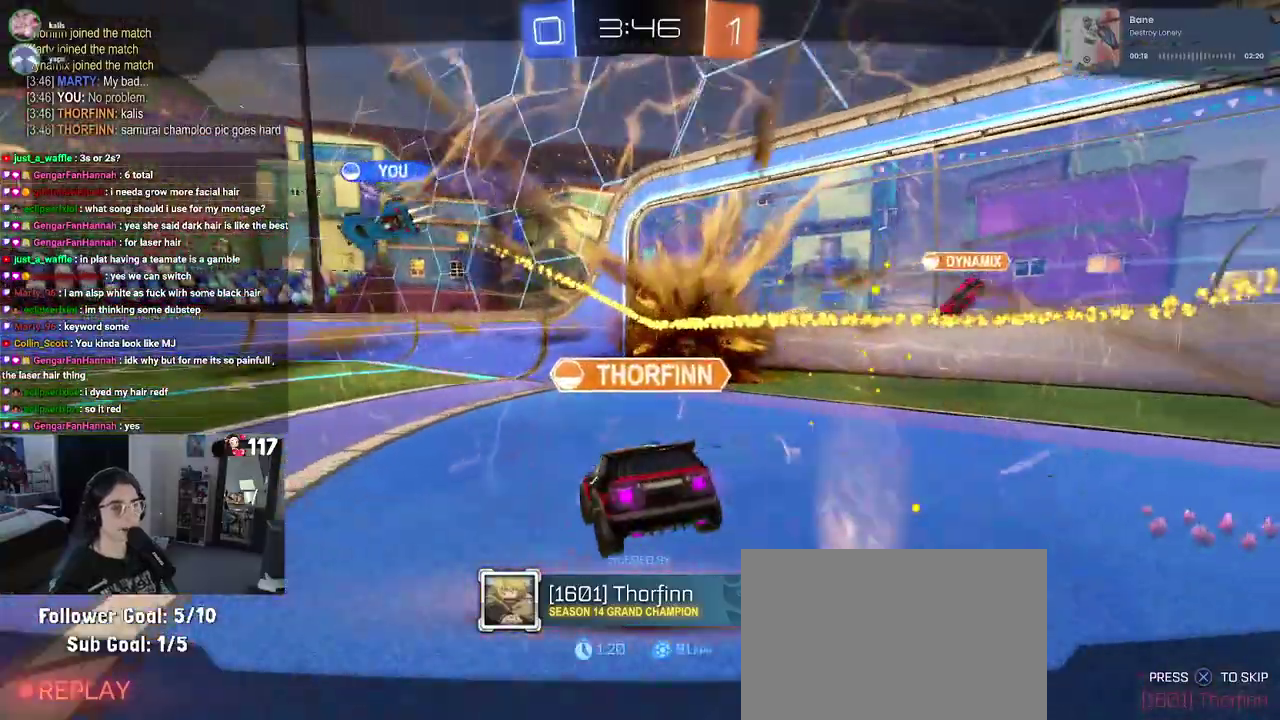
{"buttons": [], "left_stick": "center", "right_stick": "center", "events": []}
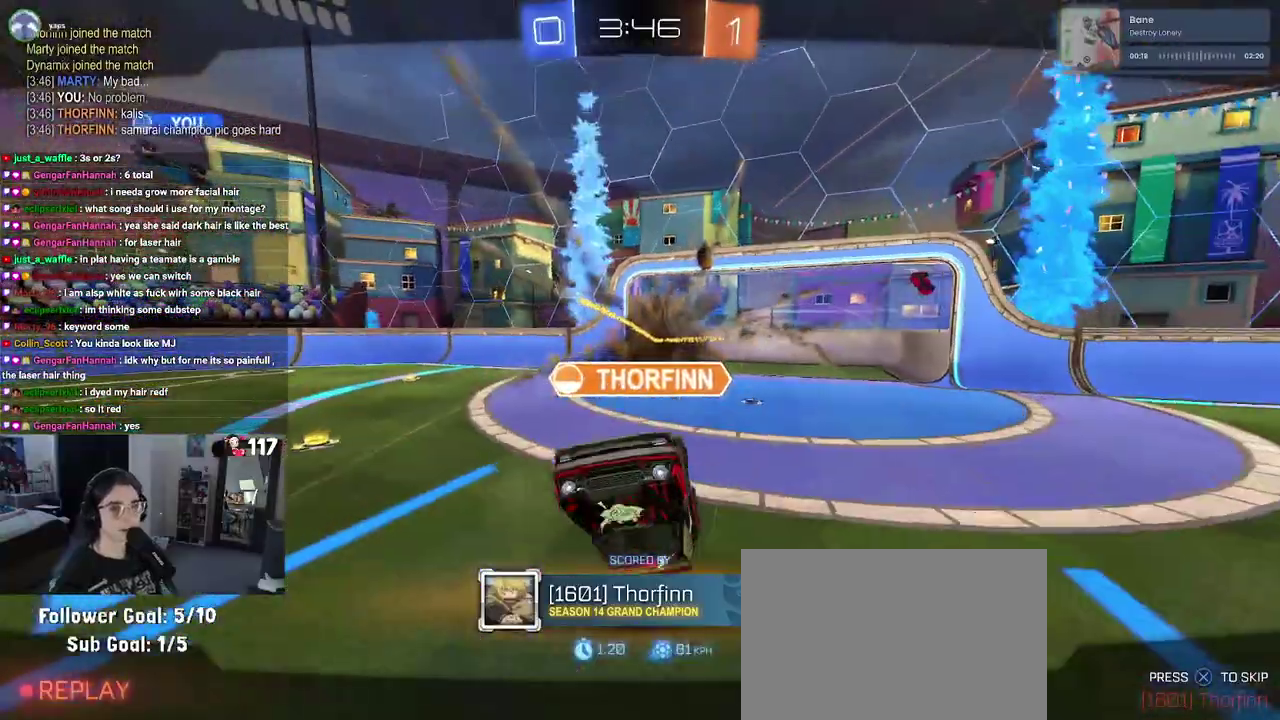
{"buttons": [], "left_stick": "center", "right_stick": "center", "events": []}
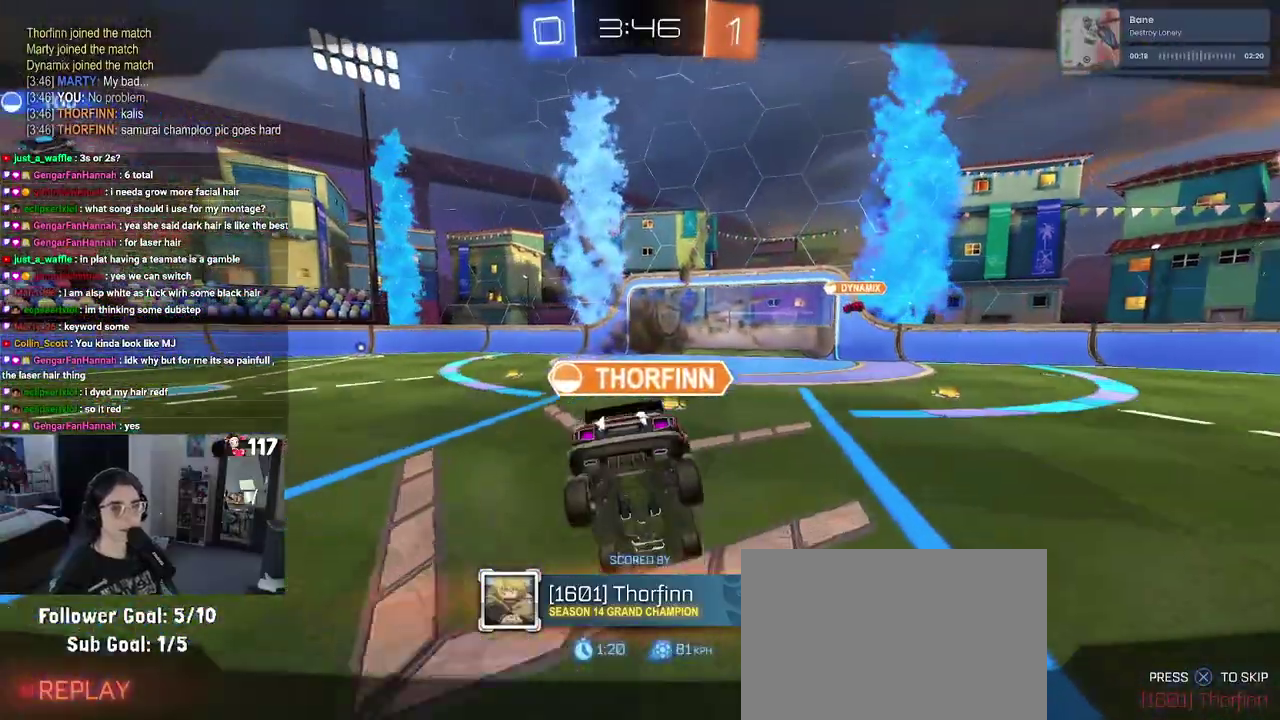
{"buttons": [], "left_stick": "center", "right_stick": "center", "events": [[400, "TRIANGLE", "down"], [500, "TRIANGLE", "up"]]}
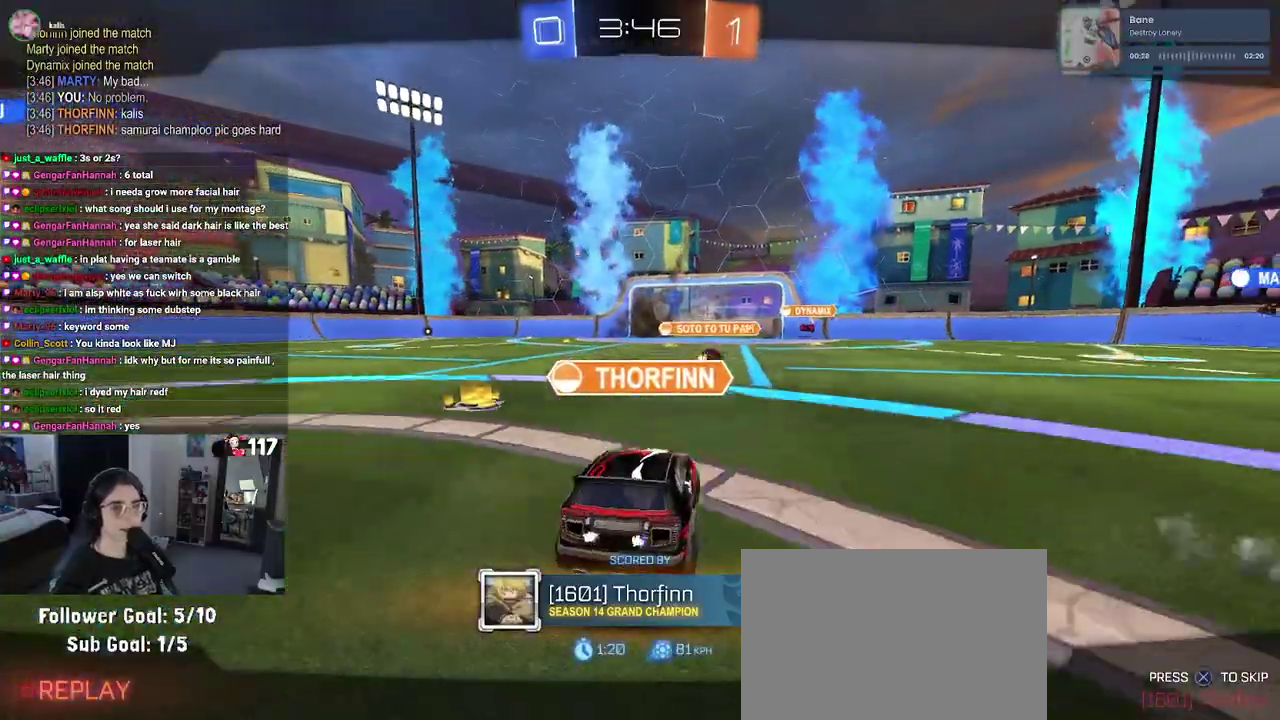
{"buttons": ["R3"], "left_stick": "center", "right_stick": "center"}
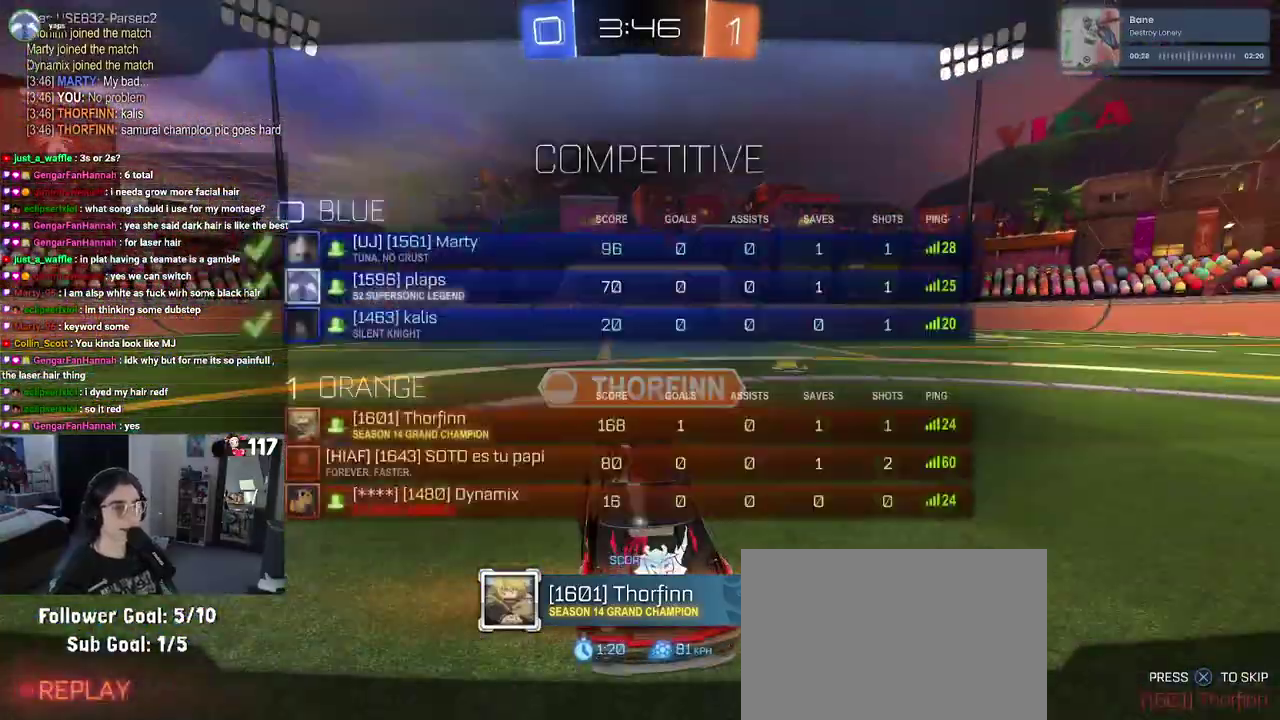
{"buttons": ["R2", "R3"], "left_stick": "center", "right_stick": "center", "events": [[283, "R2", "down"]]}
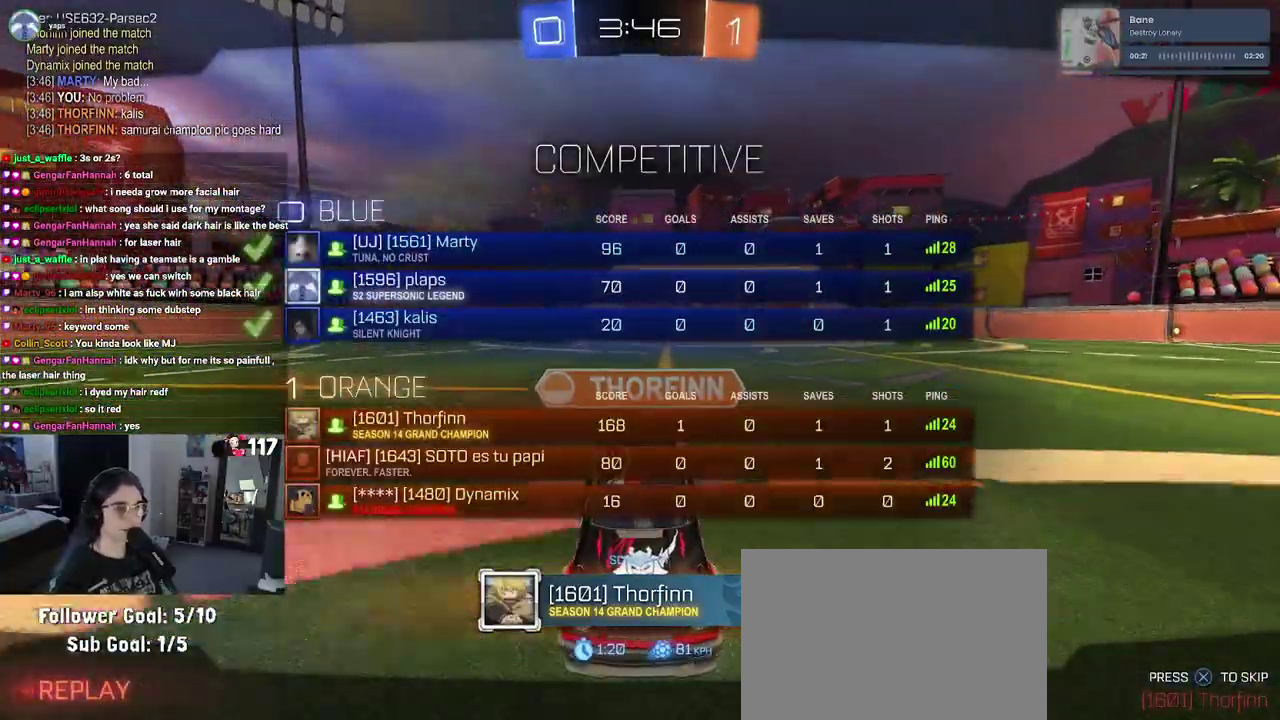
{"buttons": ["R2", "R3"], "left_stick": "center", "right_stick": "center", "events": []}
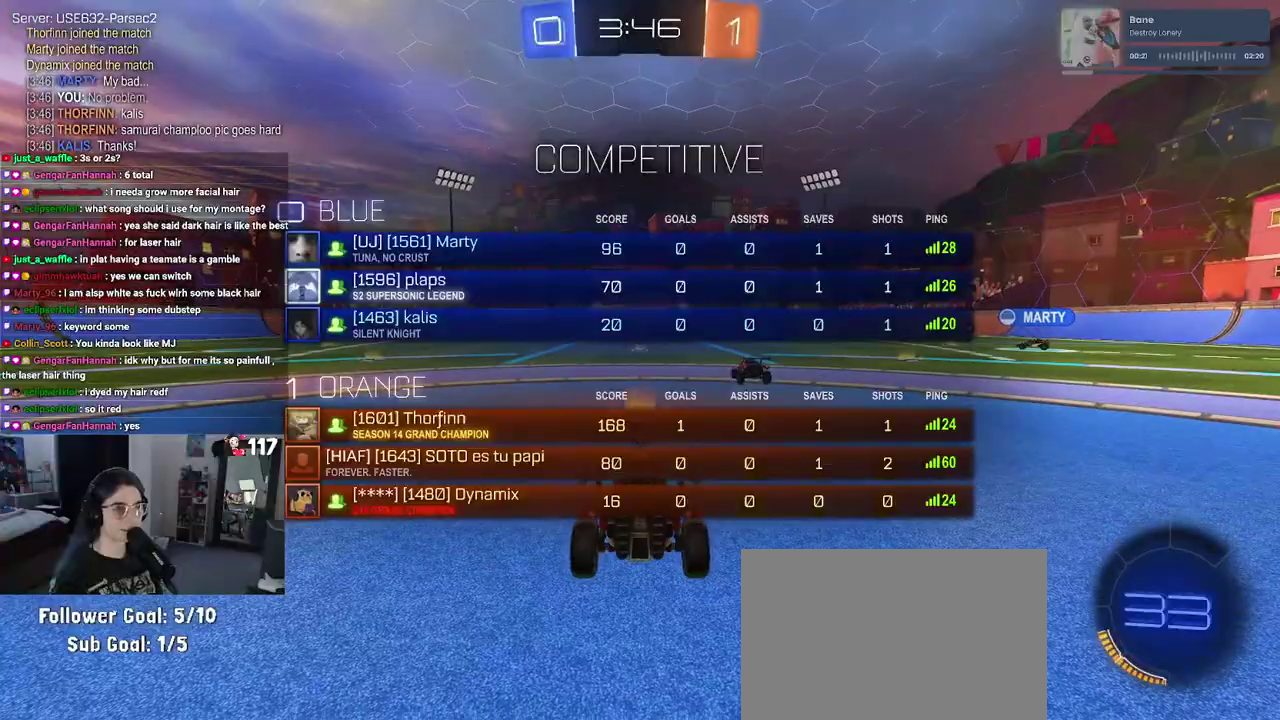
{"buttons": ["R2"], "left_stick": "center", "right_stick": "center"}
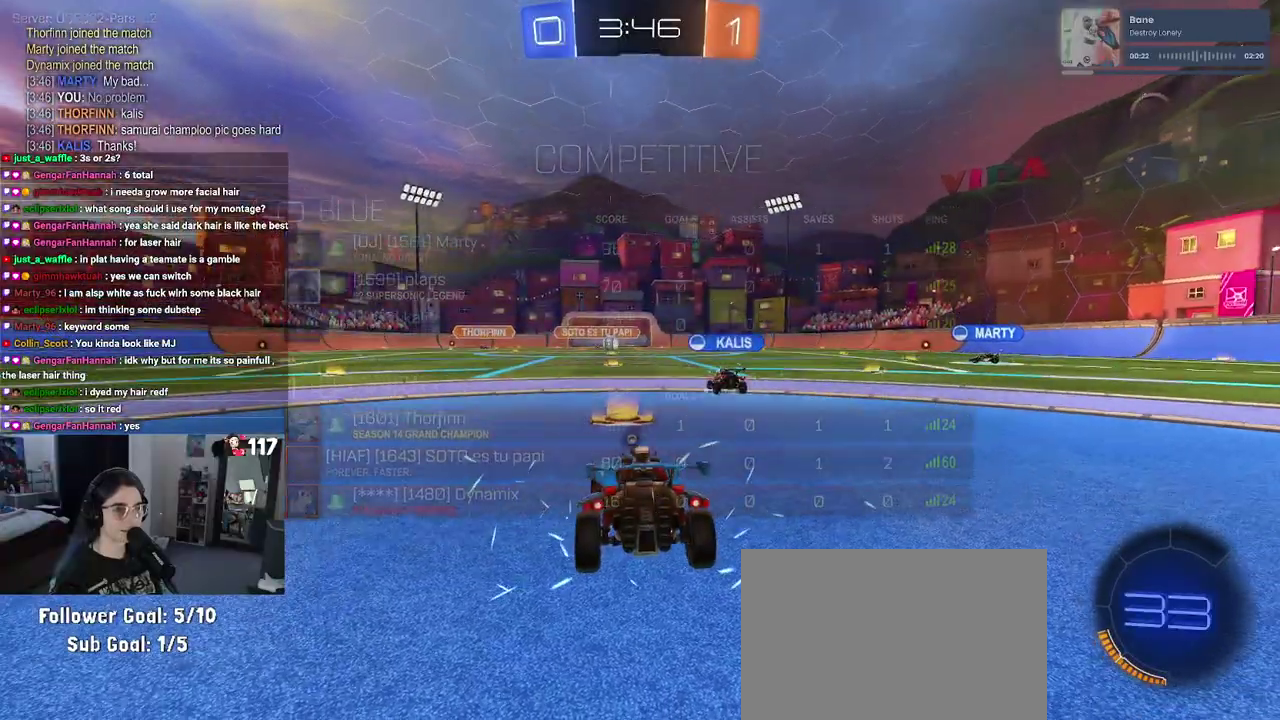
{"buttons": ["R2"], "left_stick": "center", "right_stick": "center", "events": [[150, "TRIANGLE", "down"], [250, "TRIANGLE", "up"]]}
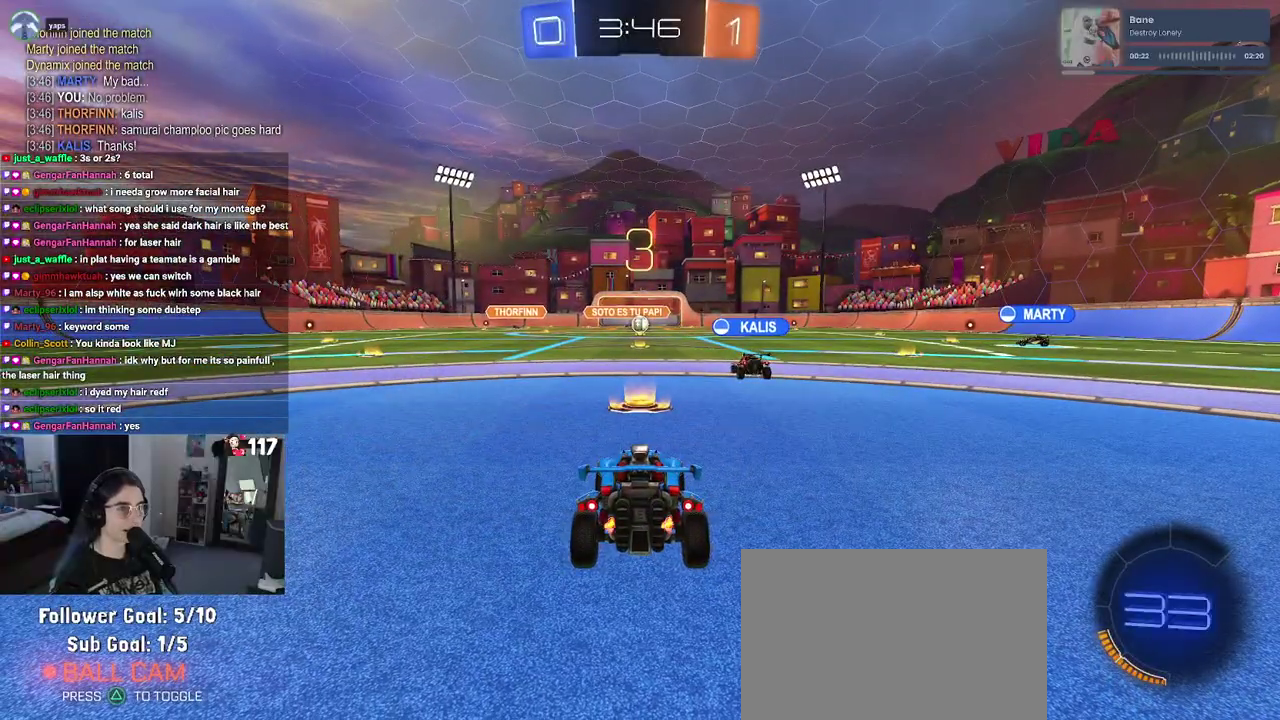
{"buttons": ["R2"], "left_stick": "center", "right_stick": "center", "events": []}
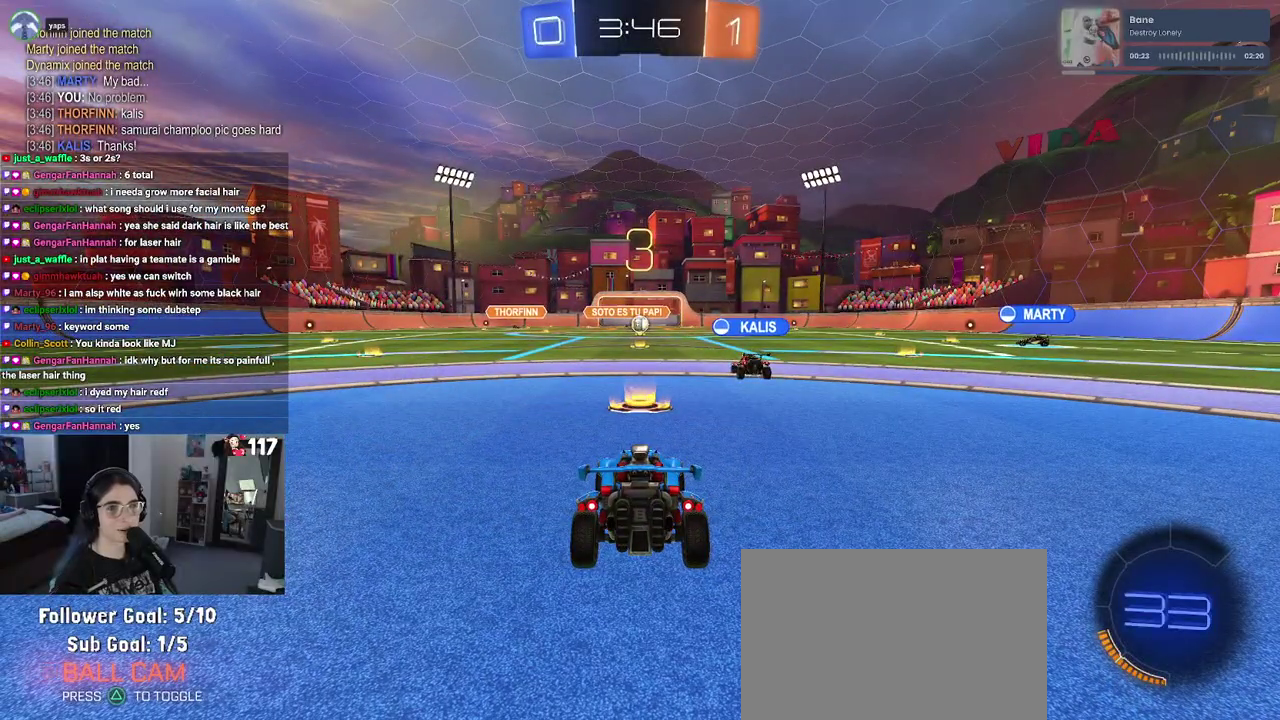
{"buttons": ["R2"], "left_stick": "center", "right_stick": "center", "events": []}
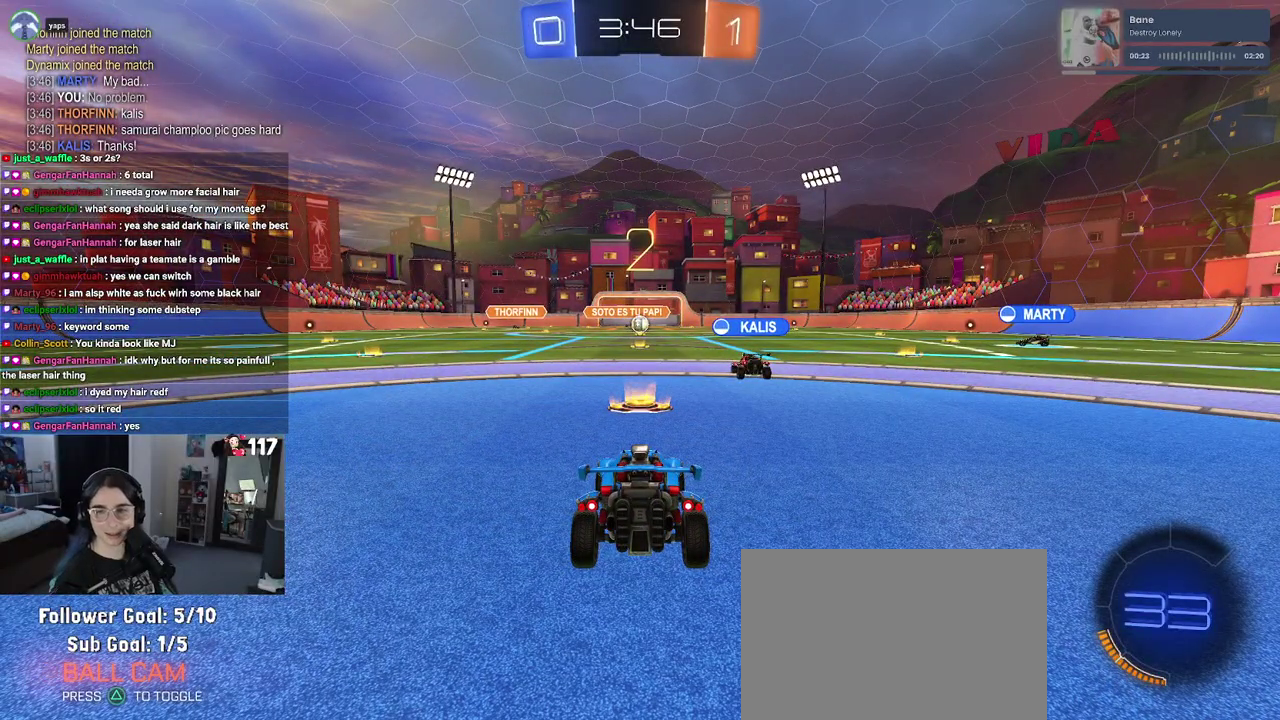
{"buttons": ["R1", "R2"], "left_stick": "center", "right_stick": "center", "events": [[250, "R1", "down"]]}
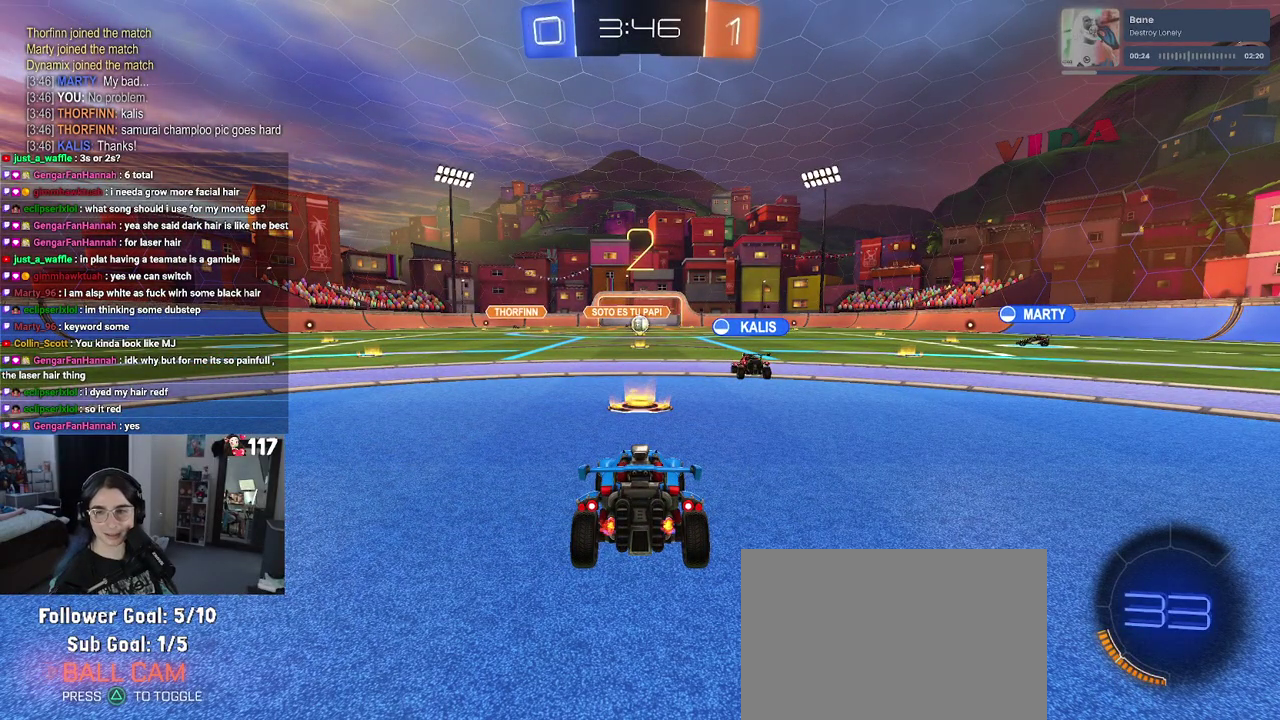
{"buttons": ["R1", "R2"], "left_stick": "right", "right_stick": "center", "events": [[317, "left_stick", "right"]]}
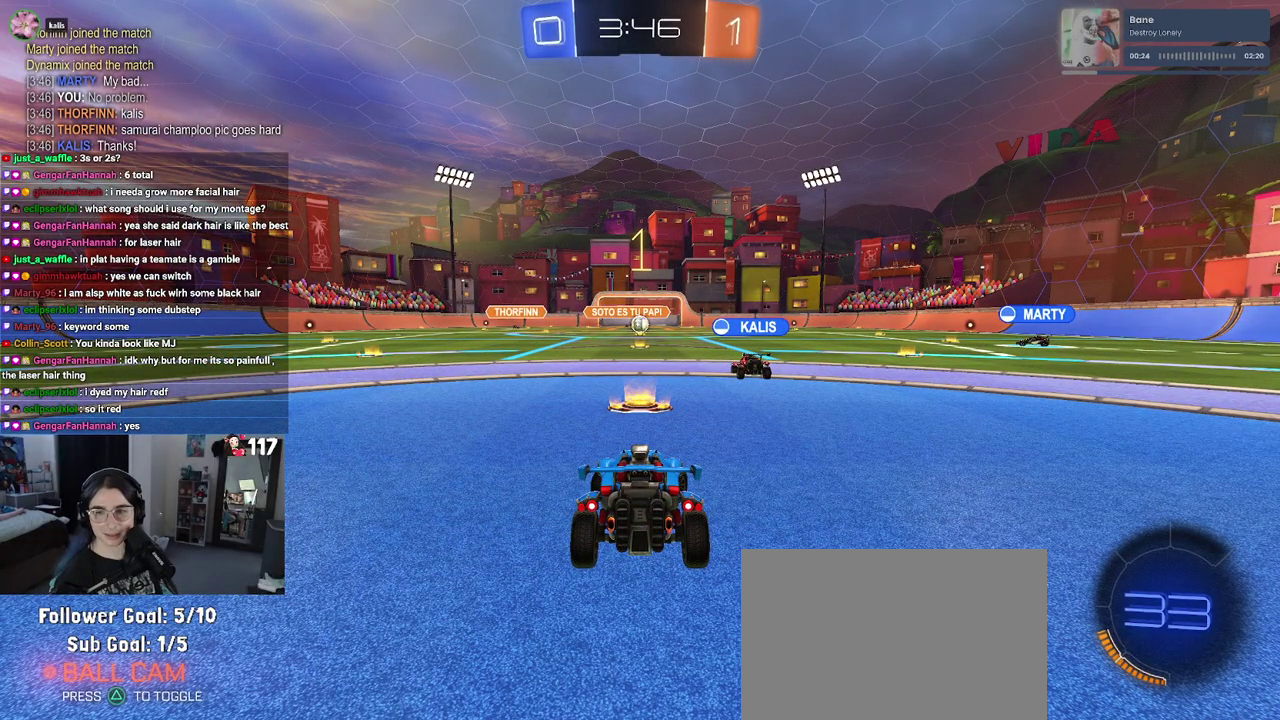
{"buttons": ["R1", "R2"], "left_stick": "center", "right_stick": "center", "events": [[183, "left_stick", "up-right"], [367, "left_stick", "center"]]}
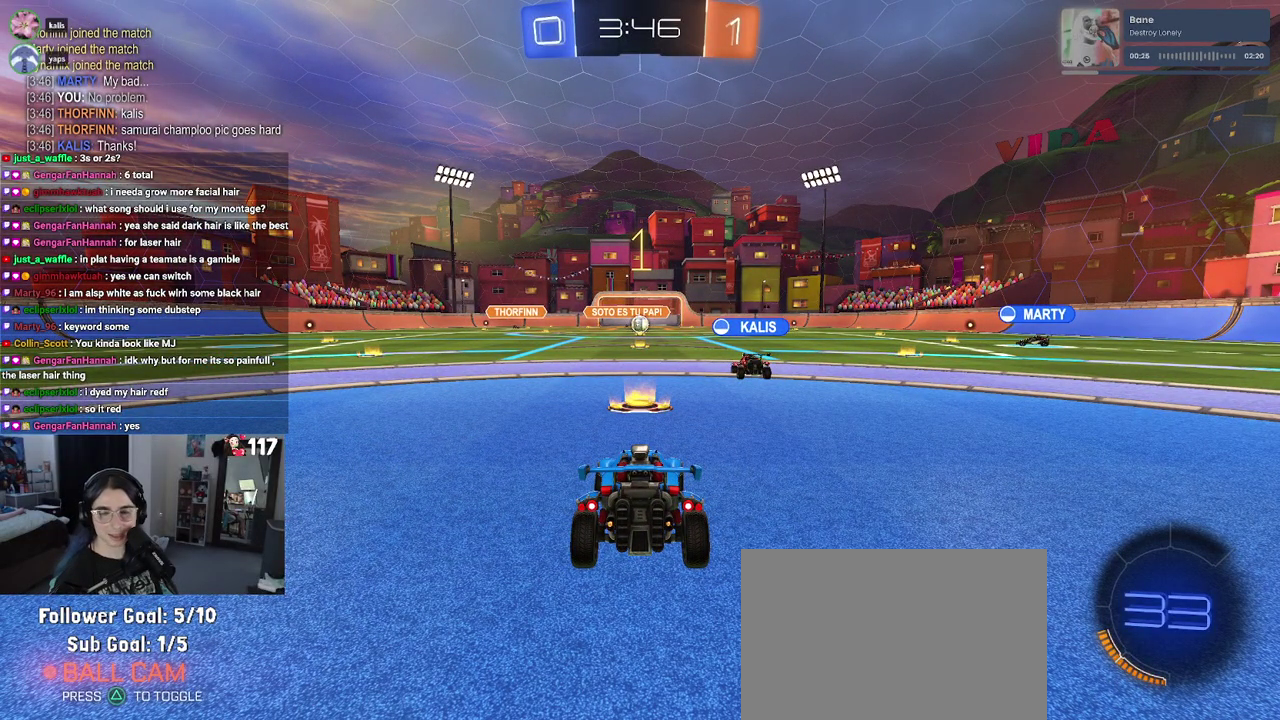
{"buttons": ["R1", "R2"], "left_stick": "right", "right_stick": "center", "events": [[67, "left_stick", "up-right"], [183, "left_stick", "right"]]}
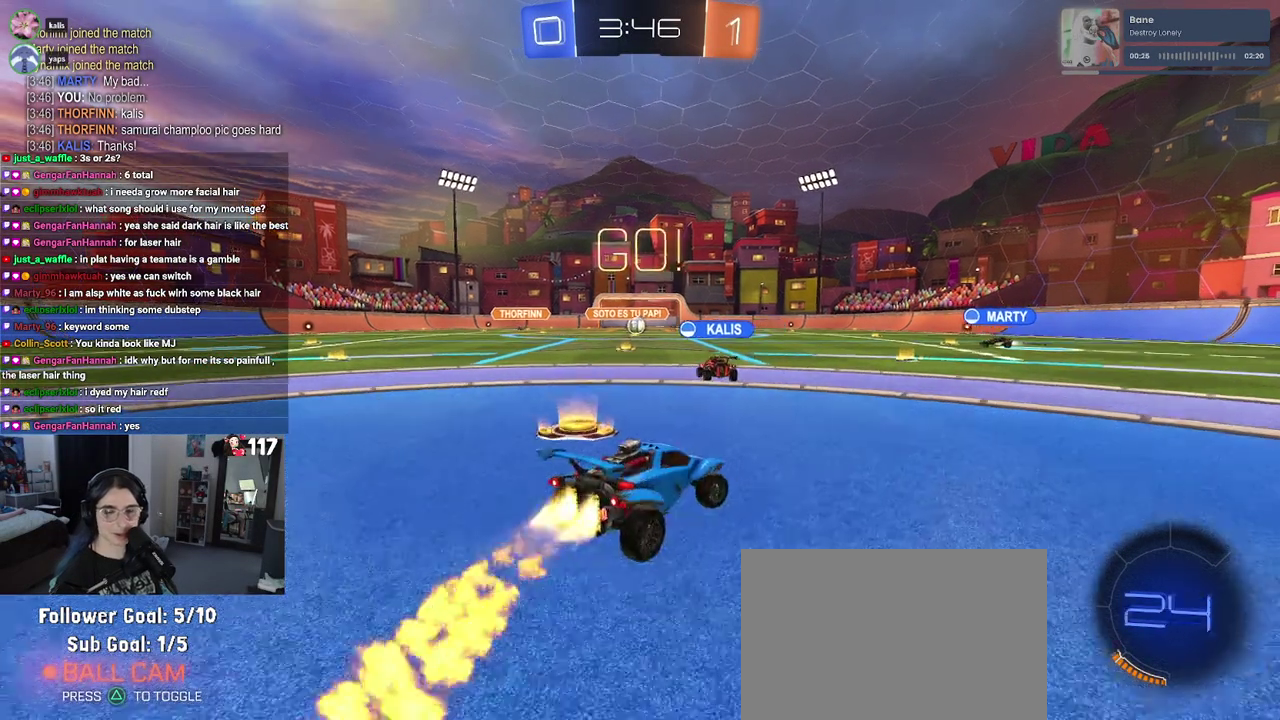
{"buttons": ["R1", "R2"], "left_stick": "center", "right_stick": "center", "events": [[133, "TRIANGLE", "down"], [250, "left_stick", "up-right"], [283, "TRIANGLE", "up"], [500, "left_stick", "center"]]}
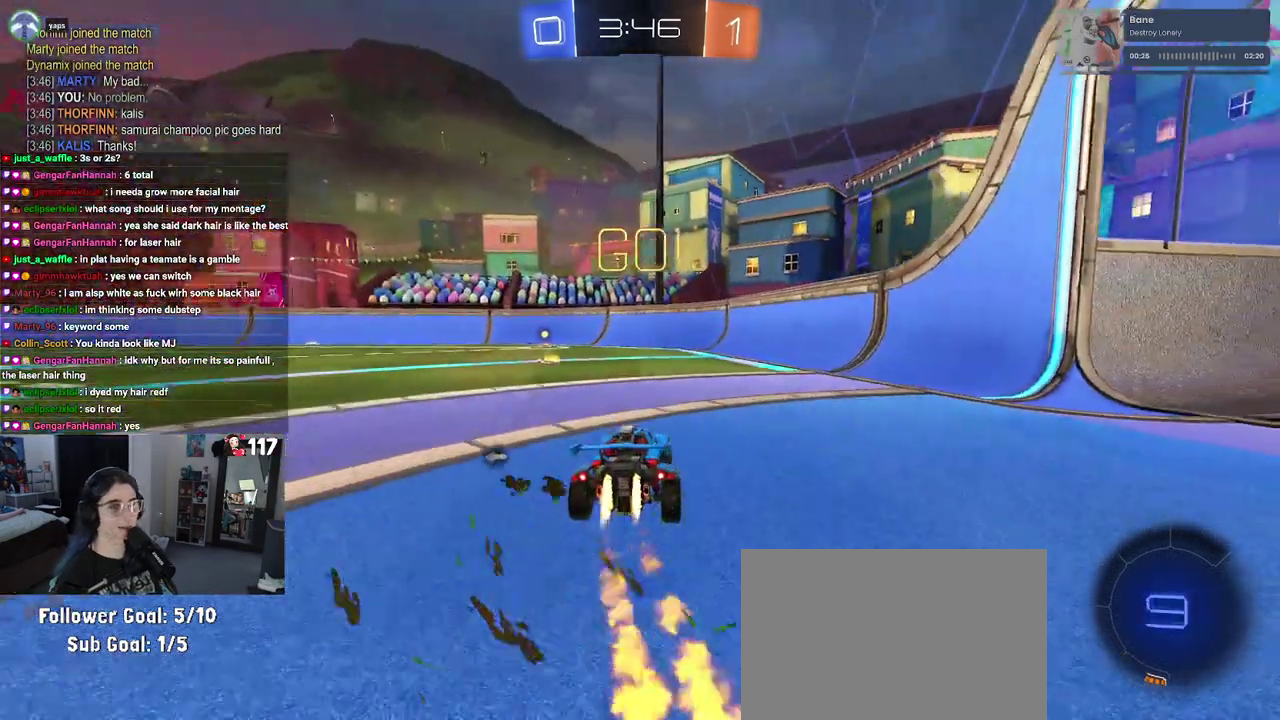
{"buttons": ["R1", "R2"], "left_stick": "center", "right_stick": "center", "events": [[300, "TRIANGLE", "down"], [300, "left_stick", "up-left"], [350, "left_stick", "left"], [400, "left_stick", "up-left"], [450, "TRIANGLE", "up"], [500, "left_stick", "center"]]}
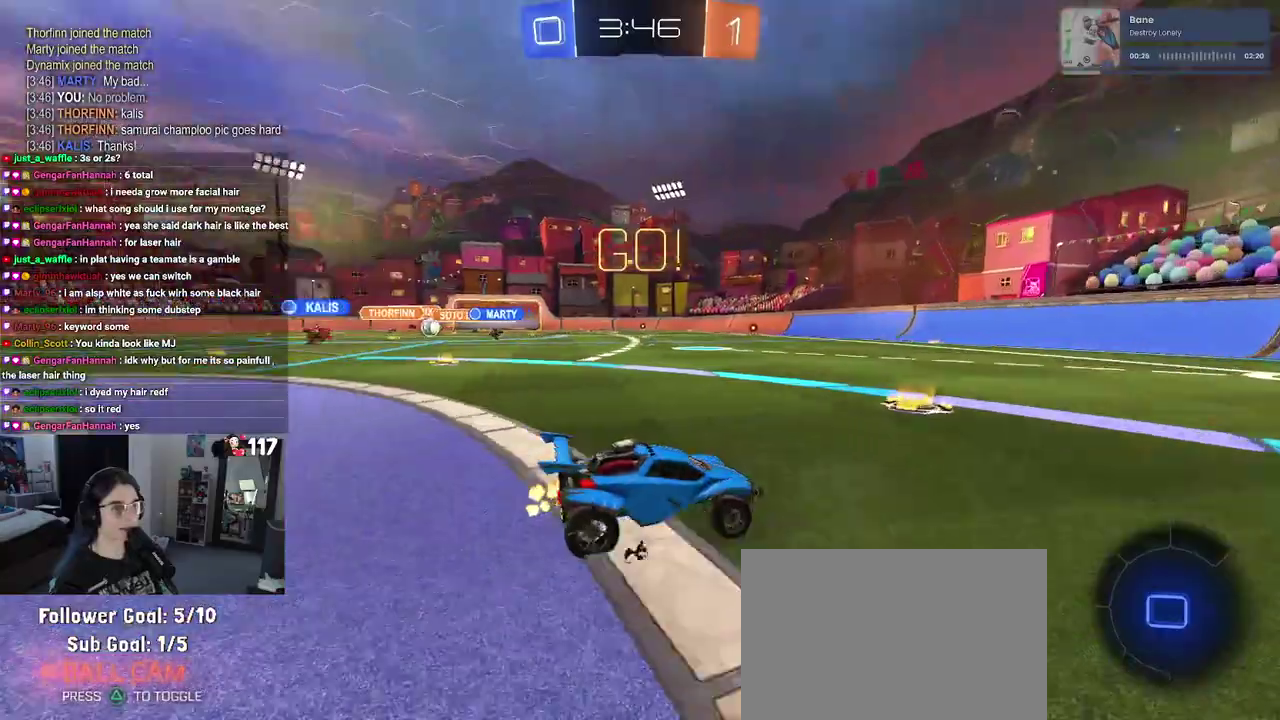
{"buttons": ["R2"], "left_stick": "center", "right_stick": "center", "events": [[217, "R1", "up"]]}
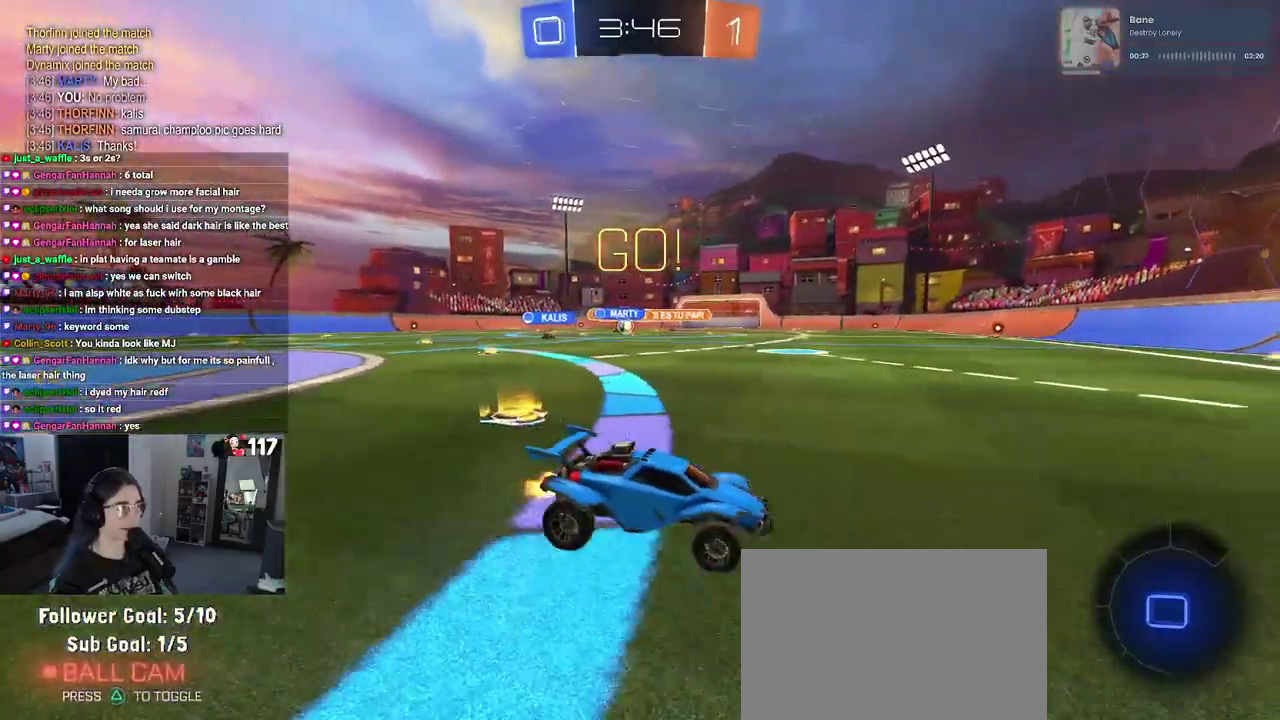
{"buttons": ["R2"], "left_stick": "up-left", "right_stick": "center", "events": [[283, "left_stick", "up-left"], [333, "SQUARE", "down"], [350, "left_stick", "left"], [450, "left_stick", "up-left"], [467, "SQUARE", "up"]]}
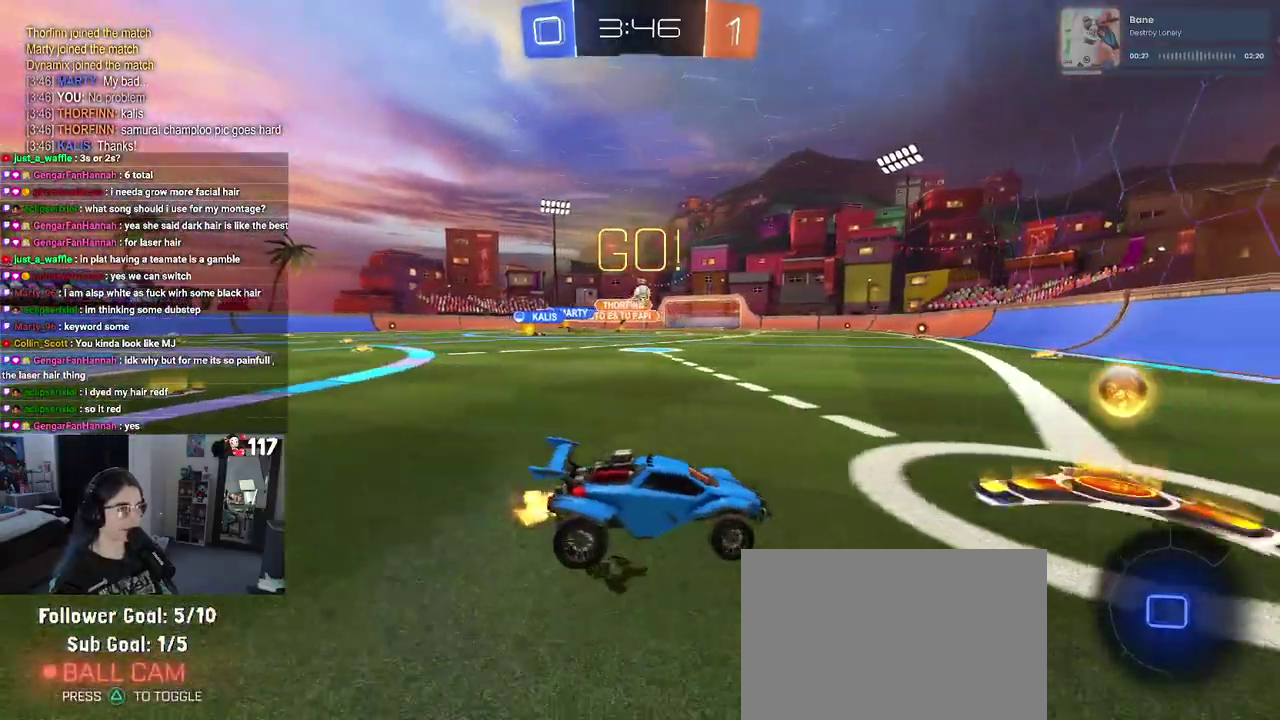
{"buttons": ["R2"], "left_stick": "center", "right_stick": "center", "events": [[17, "left_stick", "center"], [83, "left_stick", "up-left"], [100, "R1", "down"], [233, "left_stick", "center"], [450, "R1", "up"]]}
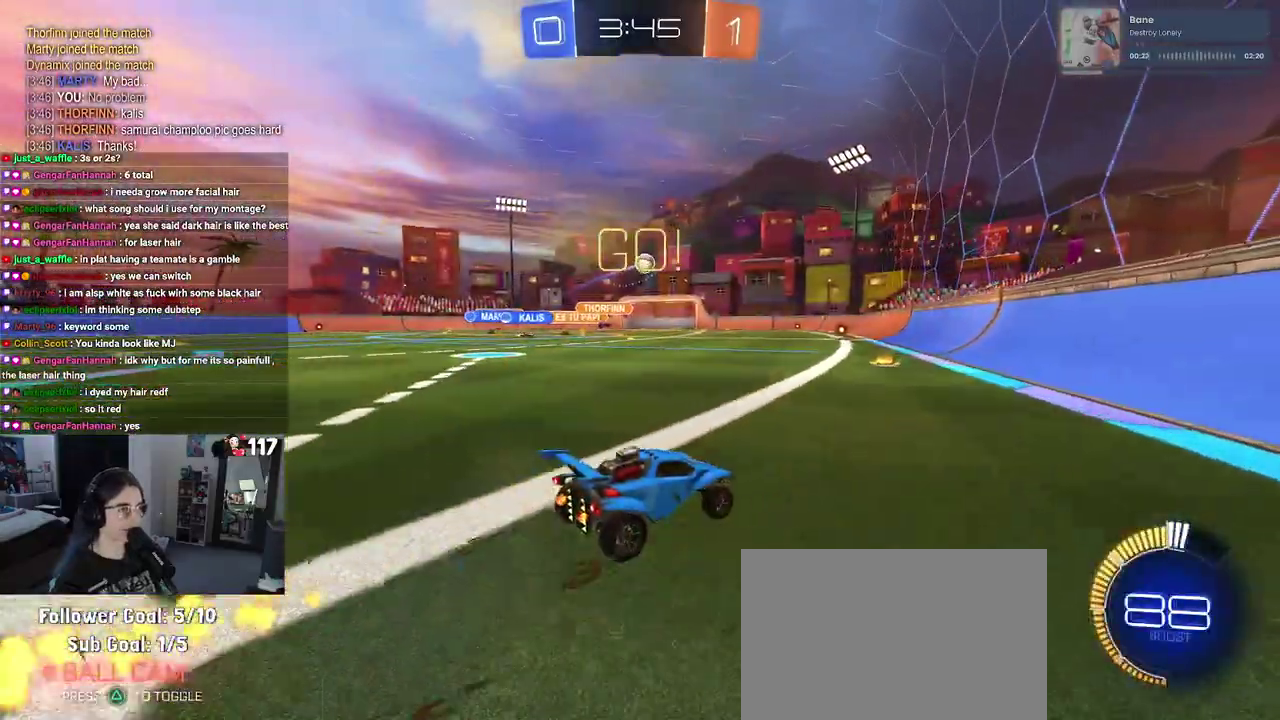
{"buttons": ["R2"], "left_stick": "left", "right_stick": "center", "events": [[333, "left_stick", "up-left"], [467, "left_stick", "left"]]}